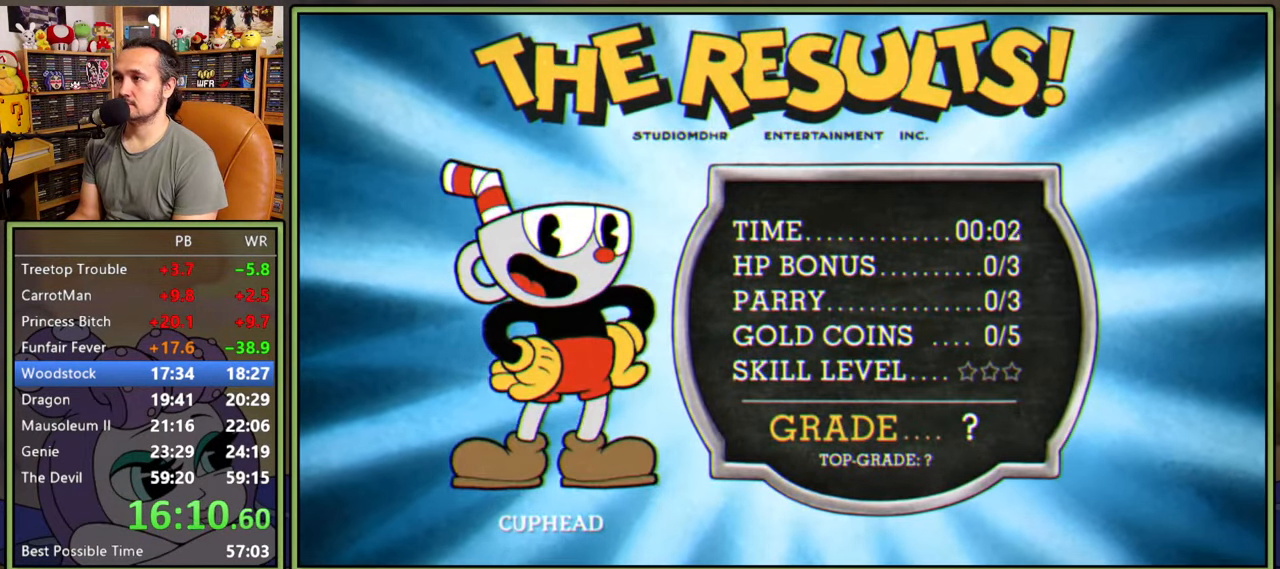
Gameplay with a controller (Xbox layout); each line is a JSON object with the inputs held at the frame after it. "events" lists button and stick changes between this image and that frame as [ms after this image, input, new state], when the widget could be followed in between. Not read: left_stick.
{"buttons": [], "right_stick": "center", "events": [[33, "A", "down"], [100, "A", "up"], [150, "A", "down"], [233, "A", "up"]]}
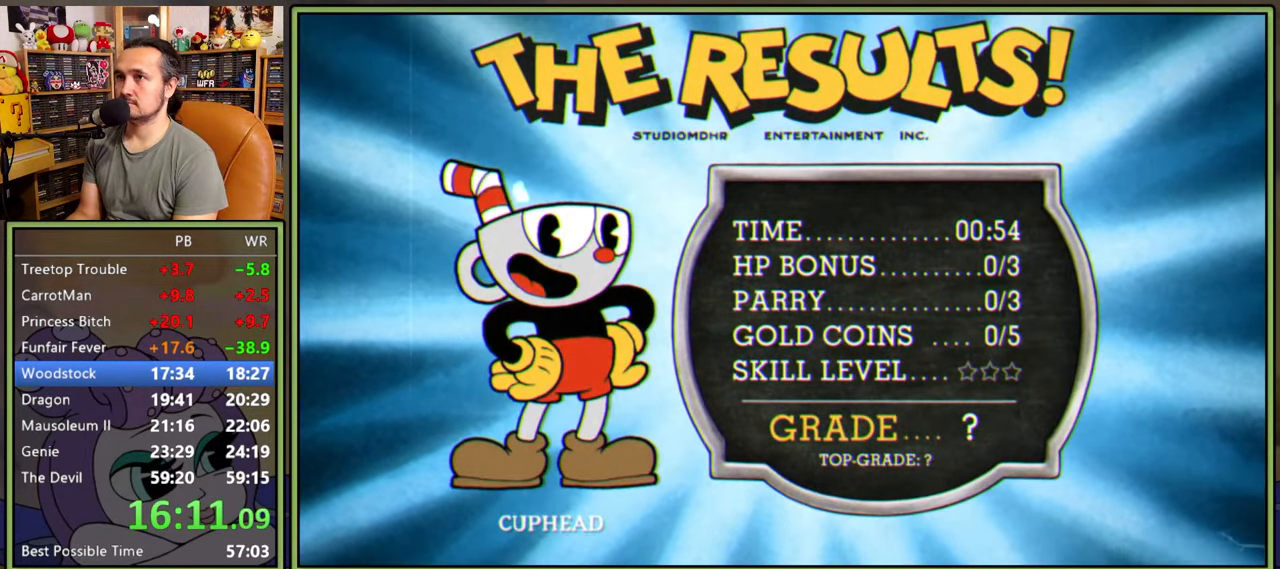
{"buttons": [], "right_stick": "center", "events": [[316, "A", "down"], [366, "A", "up"], [416, "A", "down"], [483, "A", "up"]]}
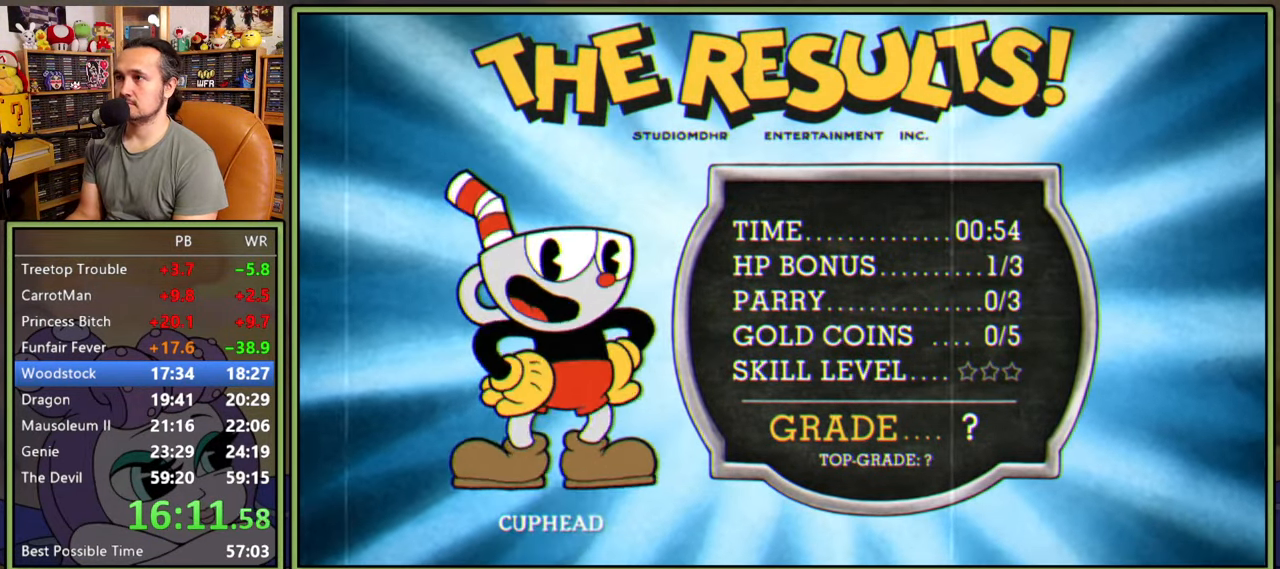
{"buttons": [], "right_stick": "center", "events": [[16, "A", "down"], [100, "A", "up"]]}
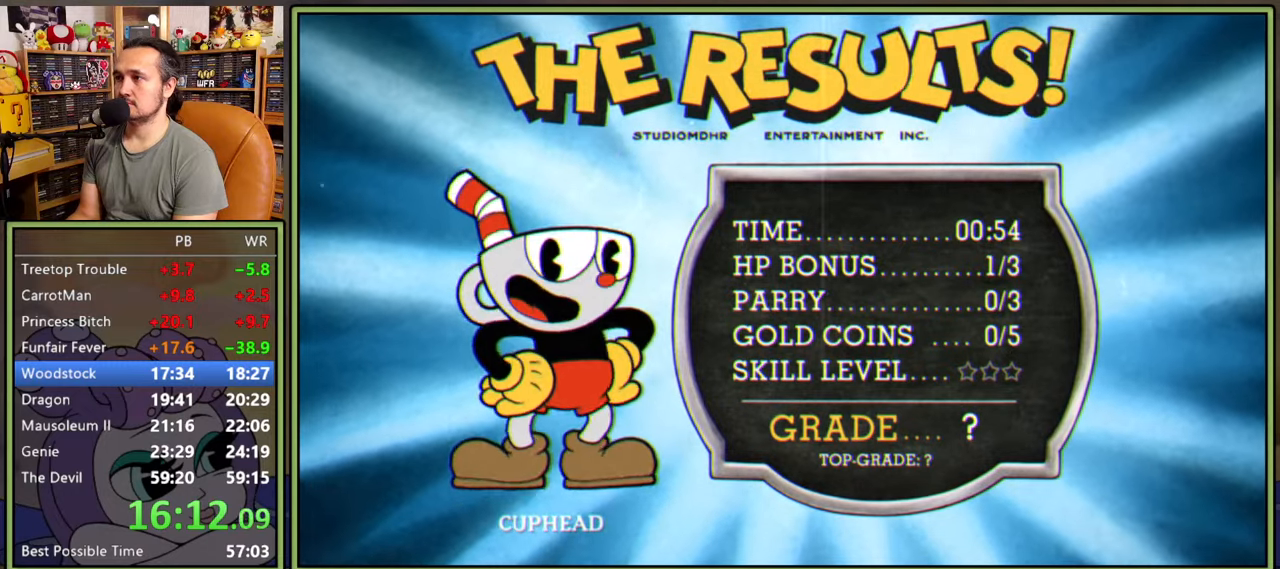
{"buttons": [], "right_stick": "center", "events": [[216, "A", "down"], [283, "A", "up"], [333, "A", "down"], [400, "A", "up"], [433, "A", "down"], [500, "A", "up"]]}
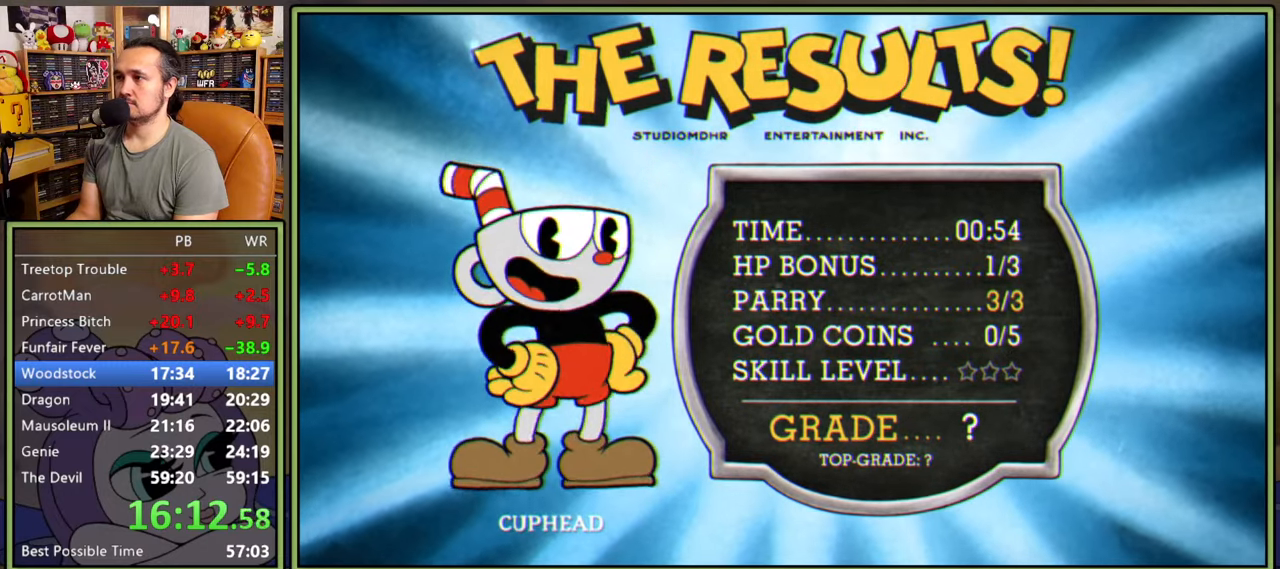
{"buttons": [], "right_stick": "center", "events": []}
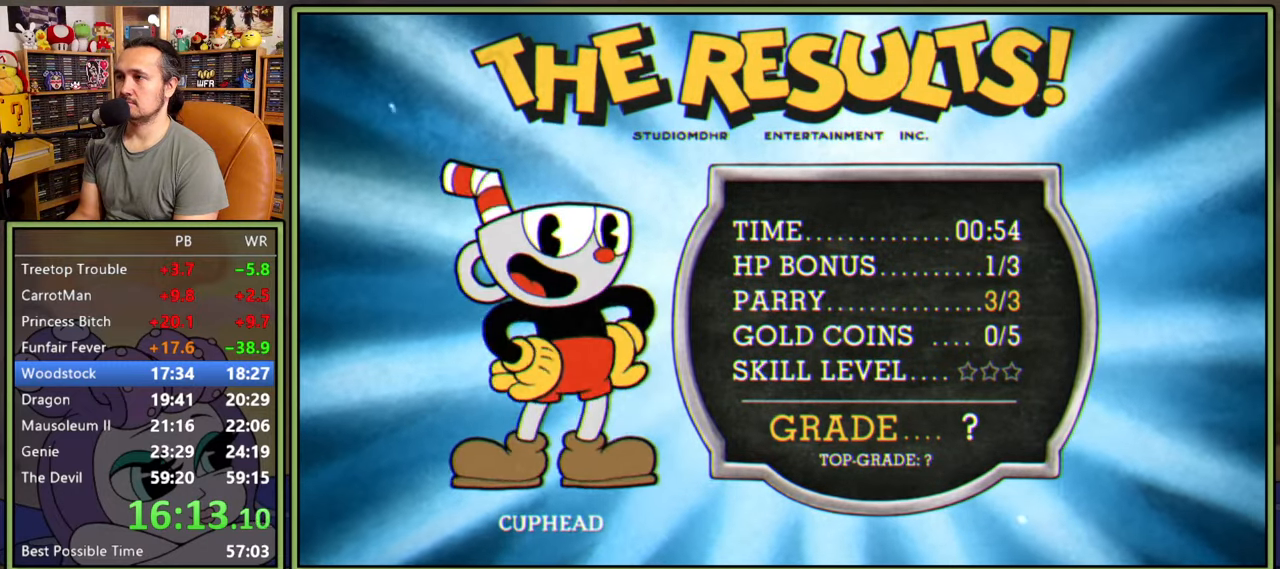
{"buttons": ["A"], "right_stick": "center", "events": [[300, "A", "down"], [333, "A", "up"], [400, "A", "down"], [450, "A", "up"], [483, "A", "down"]]}
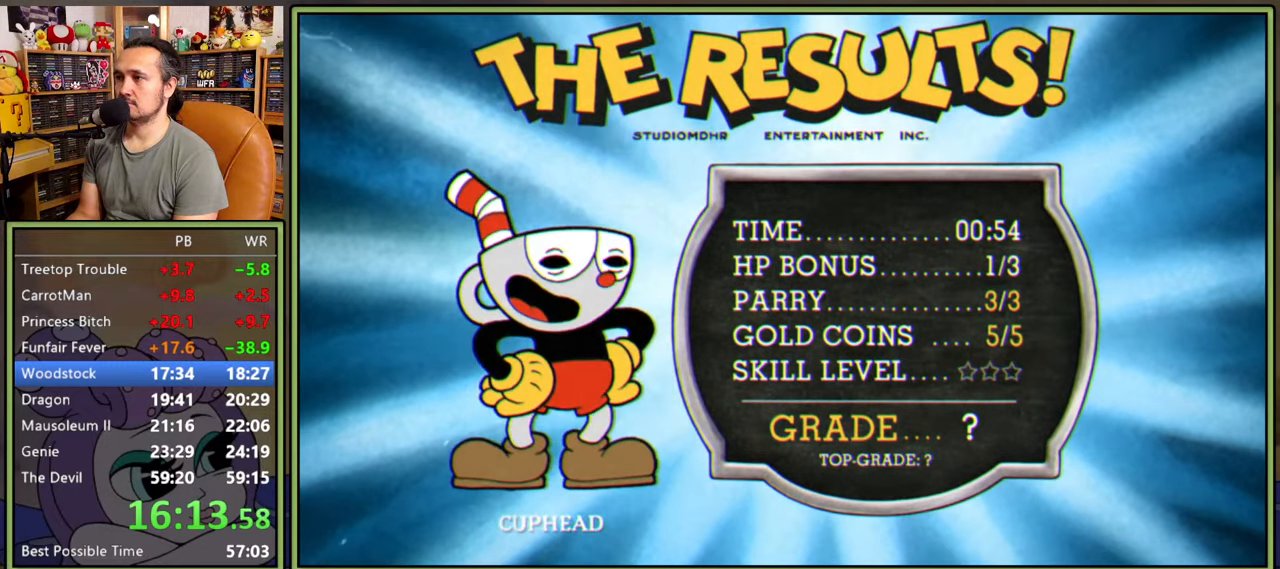
{"buttons": [], "right_stick": "center", "events": [[50, "A", "up"]]}
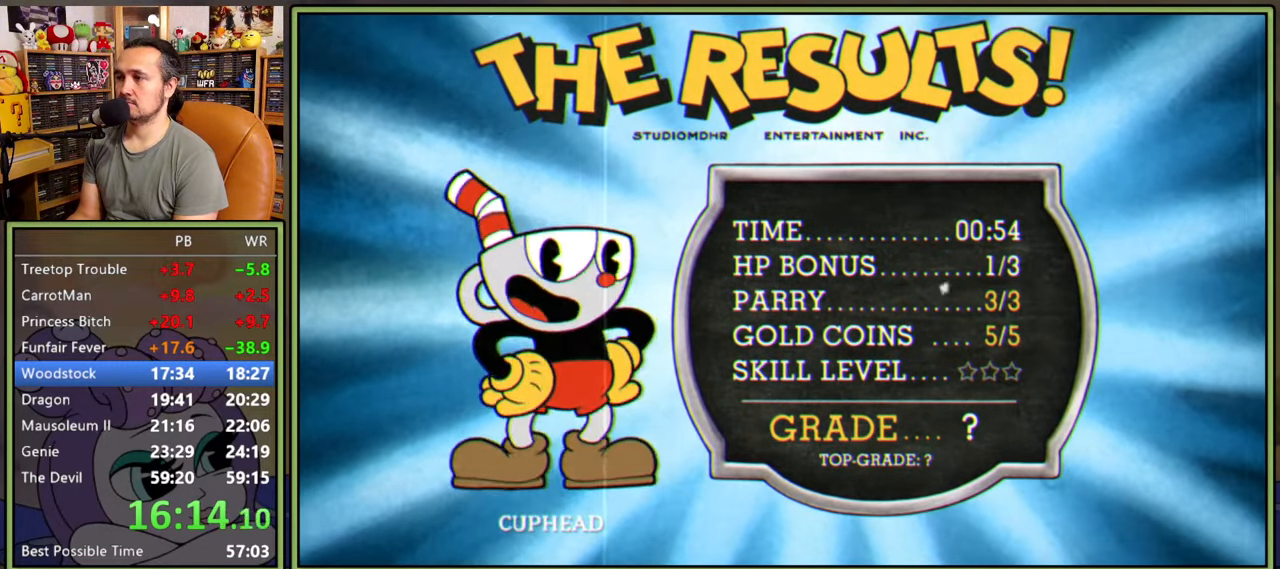
{"buttons": [], "right_stick": "center", "events": [[200, "A", "down"], [233, "A", "up"]]}
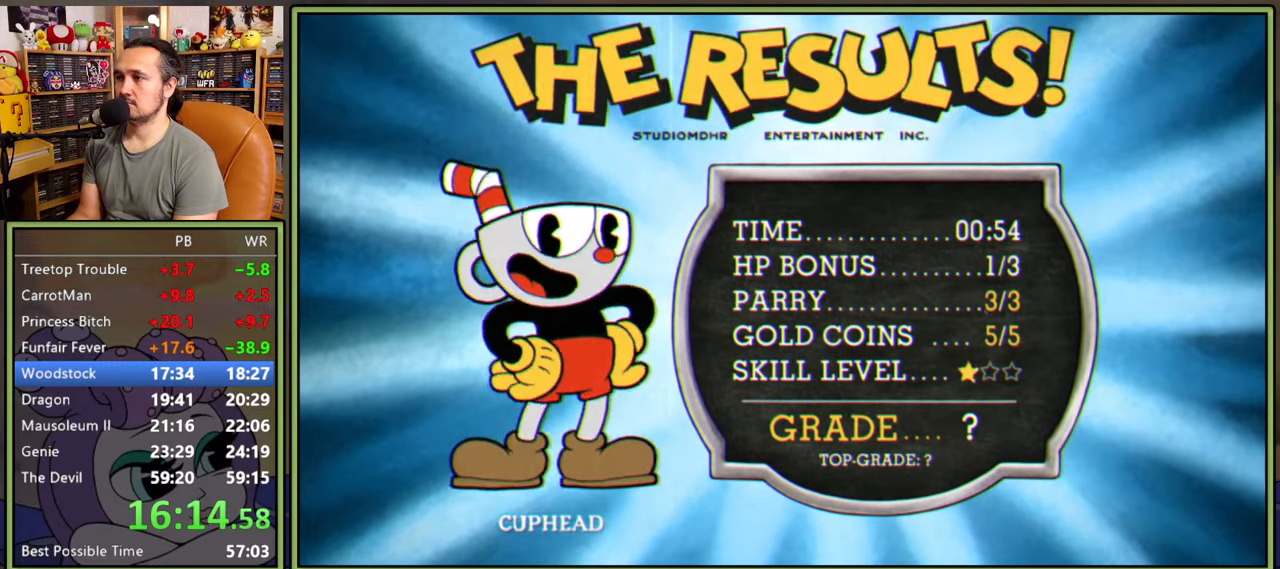
{"buttons": [], "right_stick": "center", "events": [[216, "A", "down"], [233, "A", "up"]]}
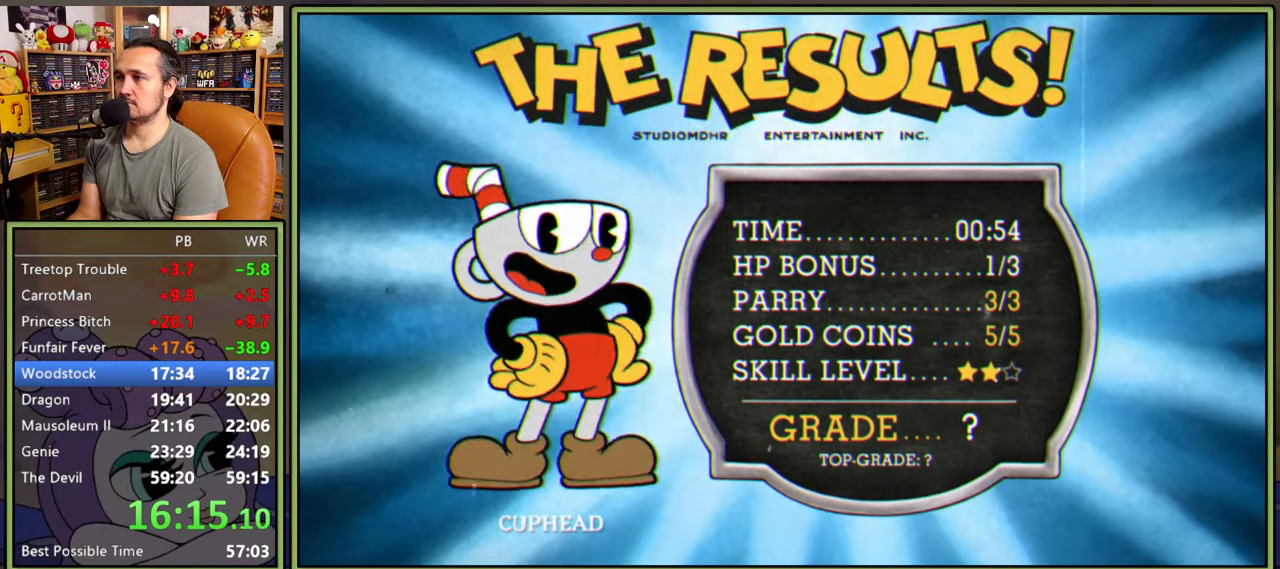
{"buttons": [], "right_stick": "center", "events": [[200, "A", "down"], [233, "A", "up"]]}
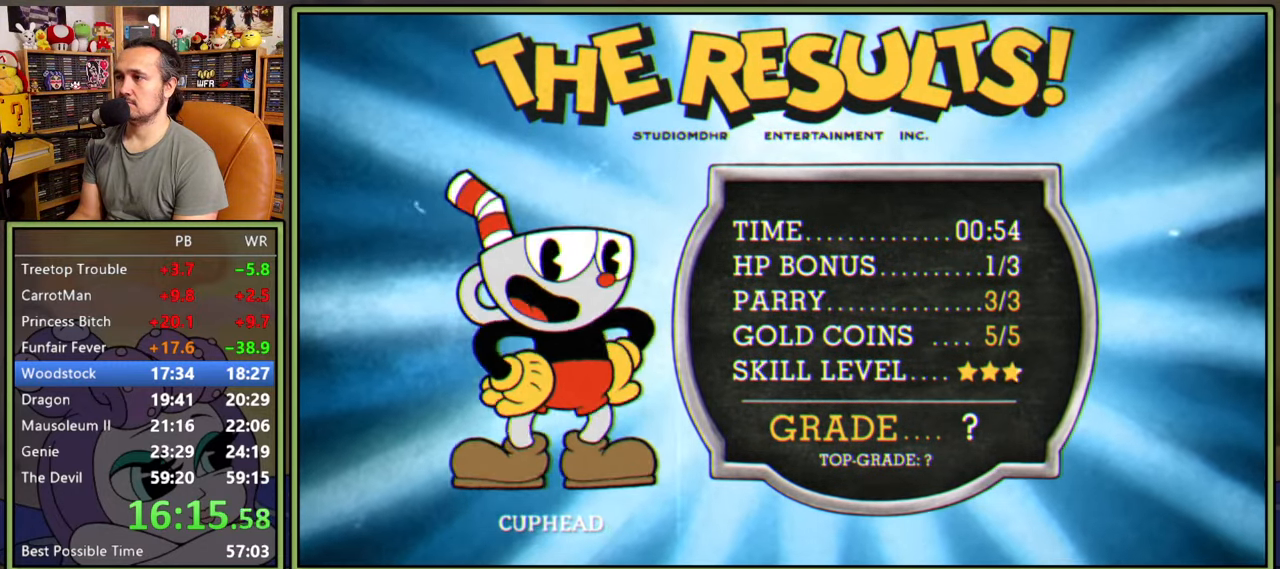
{"buttons": ["A"], "right_stick": "center", "events": [[116, "A", "down"], [166, "A", "up"], [250, "A", "down"], [300, "A", "up"], [366, "A", "down"], [416, "A", "up"], [500, "A", "down"]]}
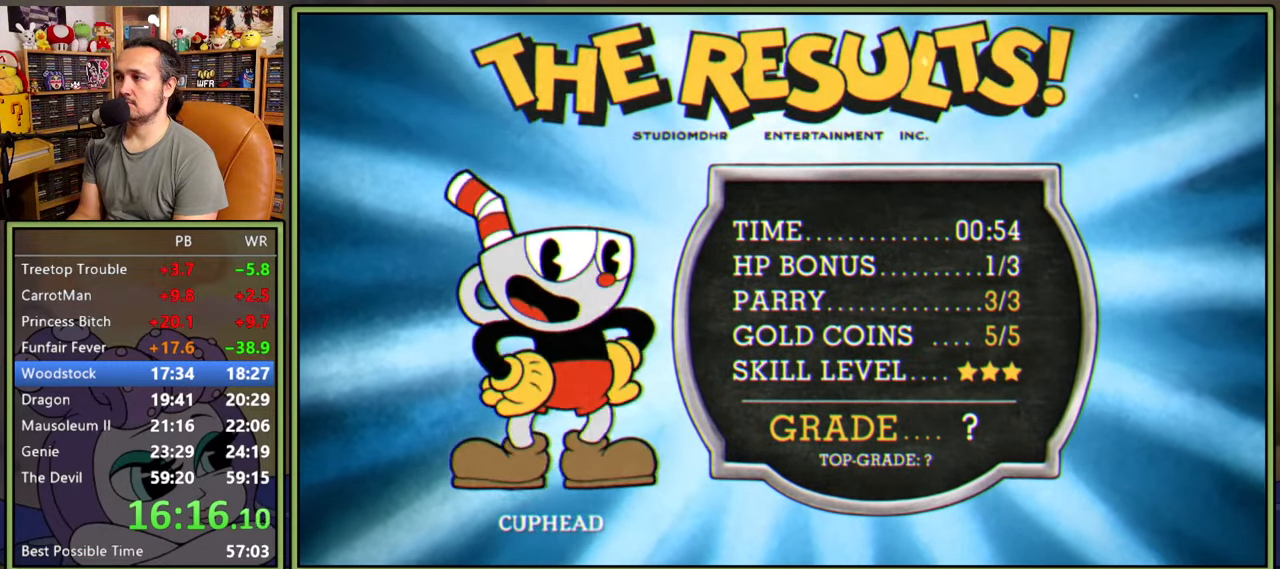
{"buttons": ["A"], "right_stick": "center", "events": [[33, "A", "up"], [116, "A", "down"], [150, "A", "up"], [216, "A", "down"], [283, "A", "up"], [333, "A", "down"], [400, "A", "up"], [466, "A", "down"]]}
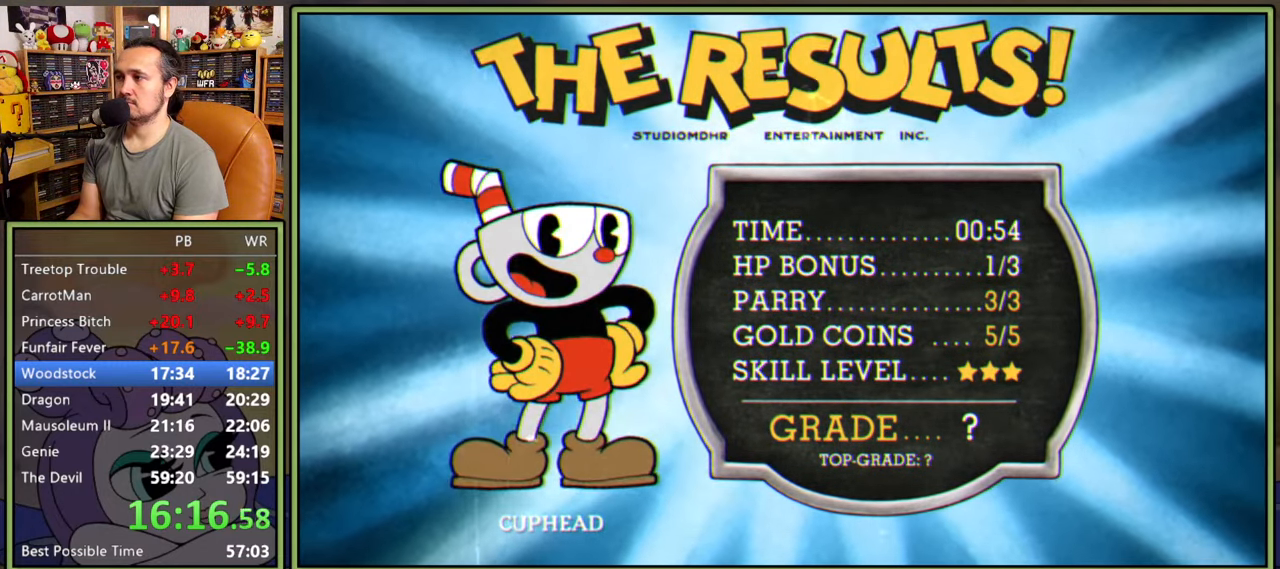
{"buttons": ["A"], "right_stick": "center", "events": [[16, "A", "up"], [100, "A", "down"], [166, "A", "up"], [216, "A", "down"], [283, "A", "up"], [350, "A", "down"], [416, "A", "up"], [466, "A", "down"]]}
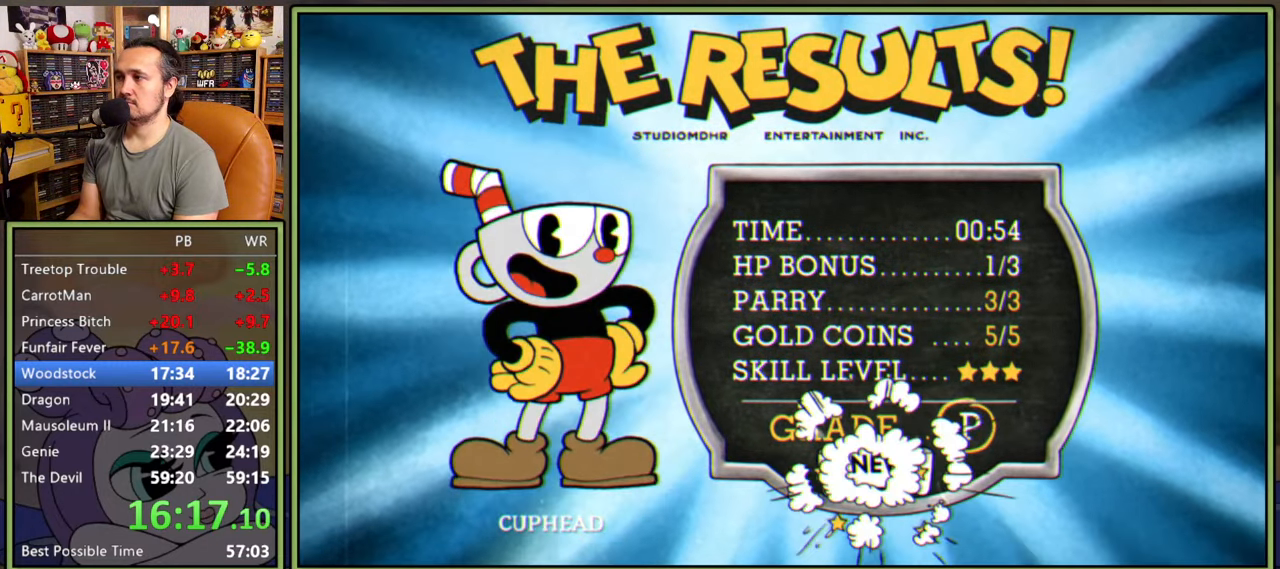
{"buttons": ["A"], "right_stick": "center", "events": [[33, "A", "up"], [100, "A", "down"], [150, "A", "up"], [216, "A", "down"], [283, "A", "up"], [350, "A", "down"], [400, "A", "up"], [483, "A", "down"]]}
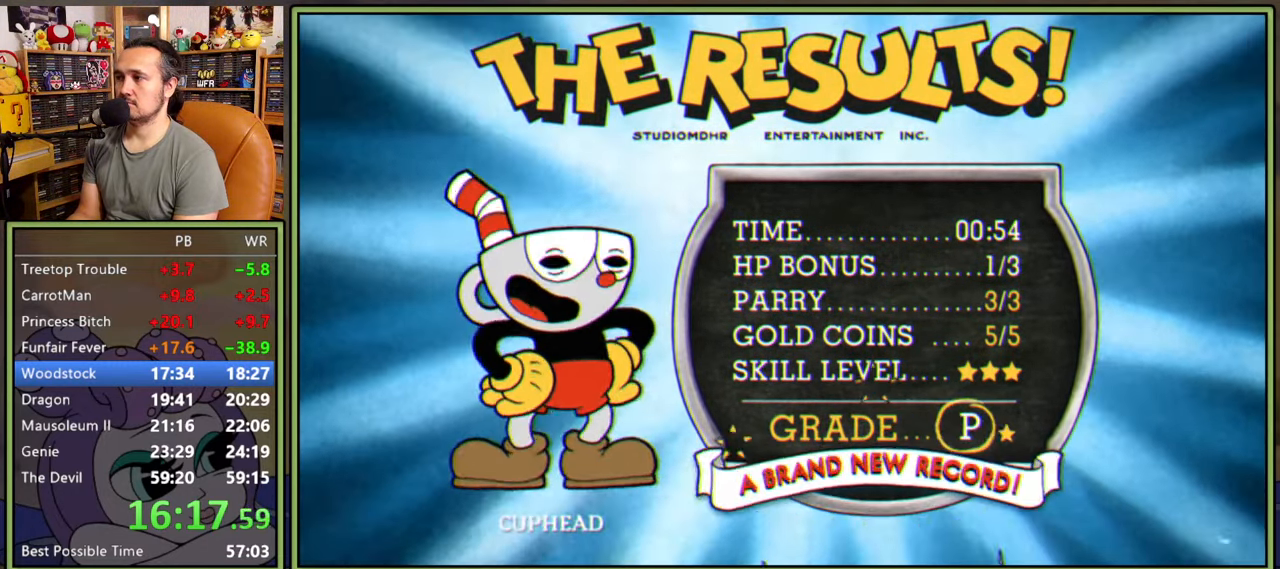
{"buttons": [], "right_stick": "center", "events": [[16, "A", "up"], [83, "A", "down"], [133, "A", "up"], [216, "A", "down"], [266, "A", "up"], [333, "A", "down"], [383, "A", "up"], [450, "A", "down"], [500, "A", "up"]]}
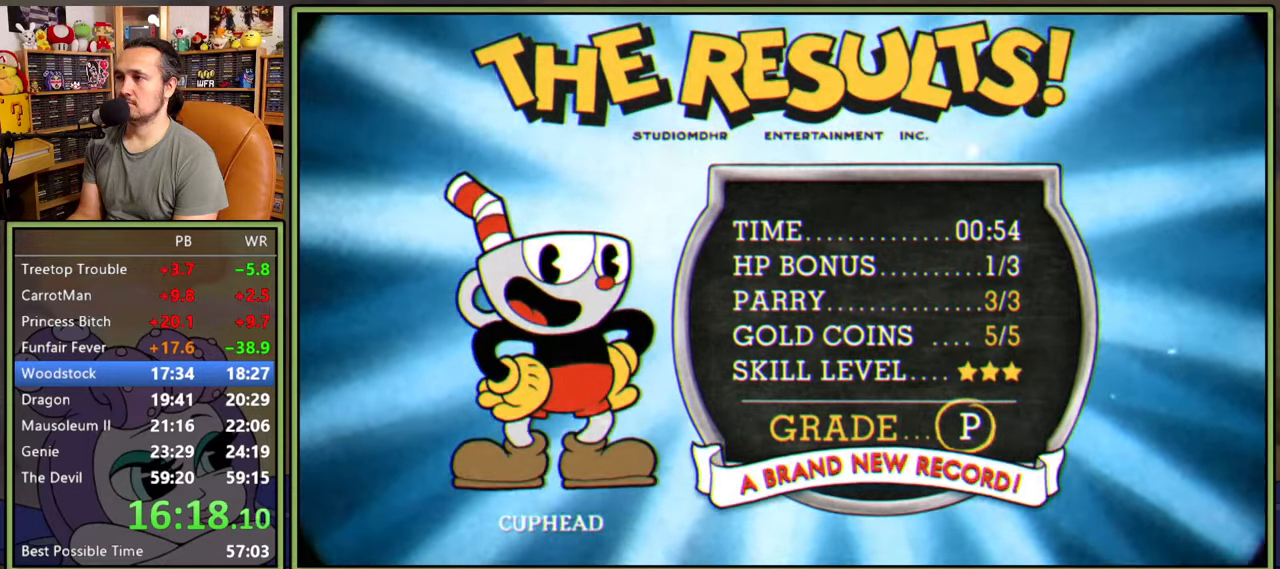
{"buttons": [], "right_stick": "center", "events": [[200, "A", "down"], [250, "A", "up"], [316, "A", "down"], [366, "A", "up"], [450, "A", "down"], [500, "A", "up"]]}
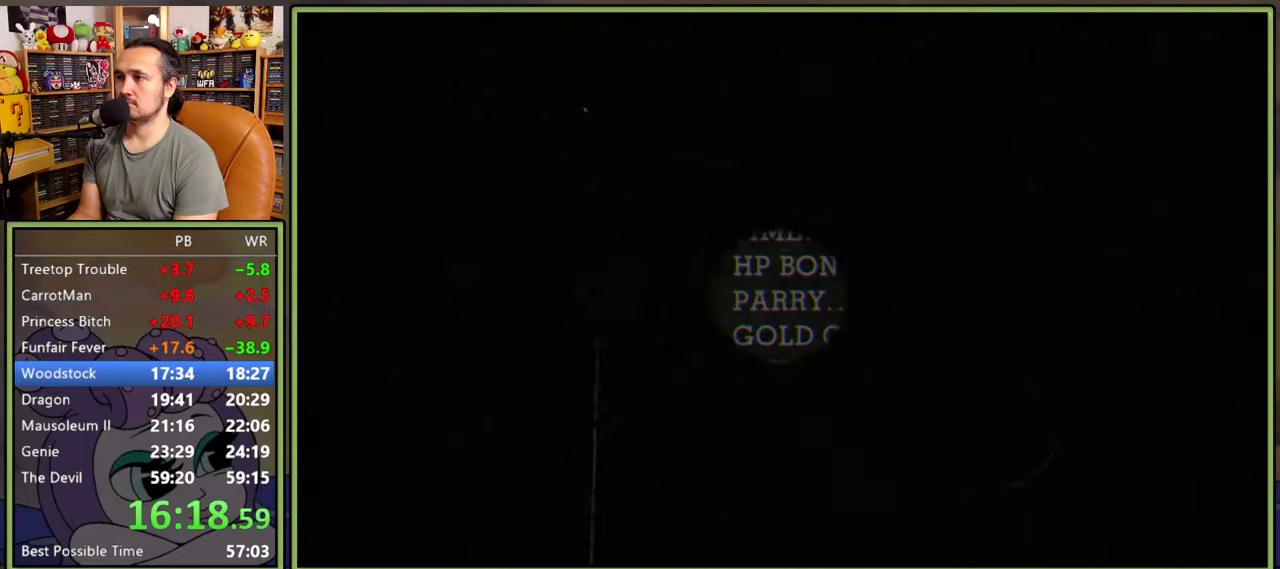
{"buttons": [], "right_stick": "center", "events": [[50, "A", "down"], [83, "A", "up"], [166, "A", "down"], [216, "A", "up"]]}
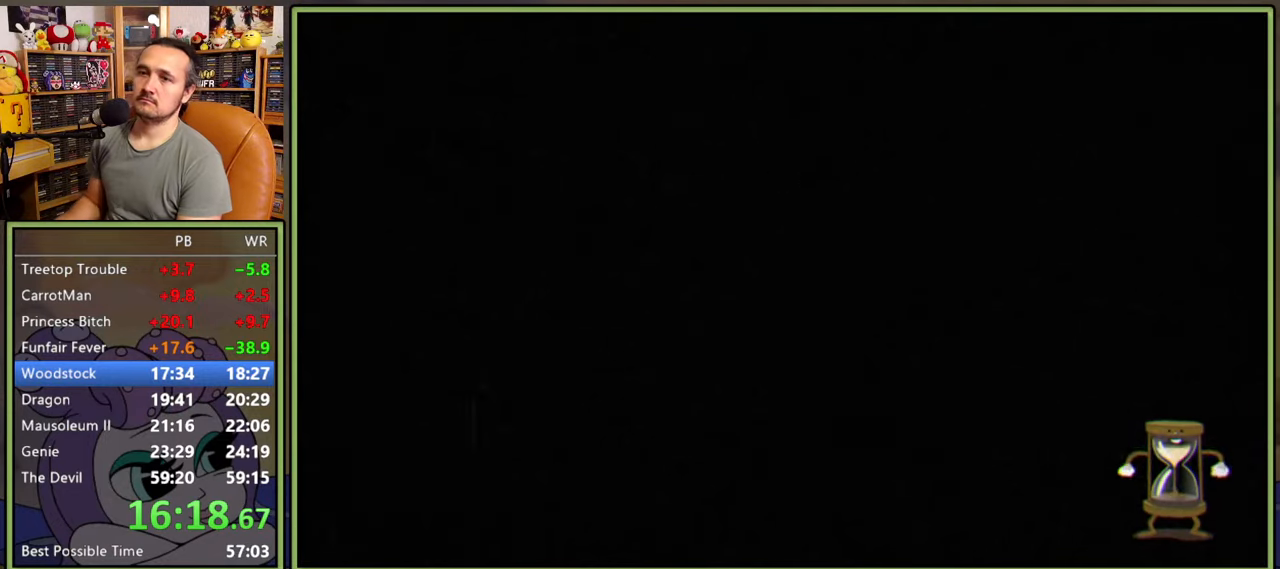
{"buttons": [], "right_stick": "center", "events": []}
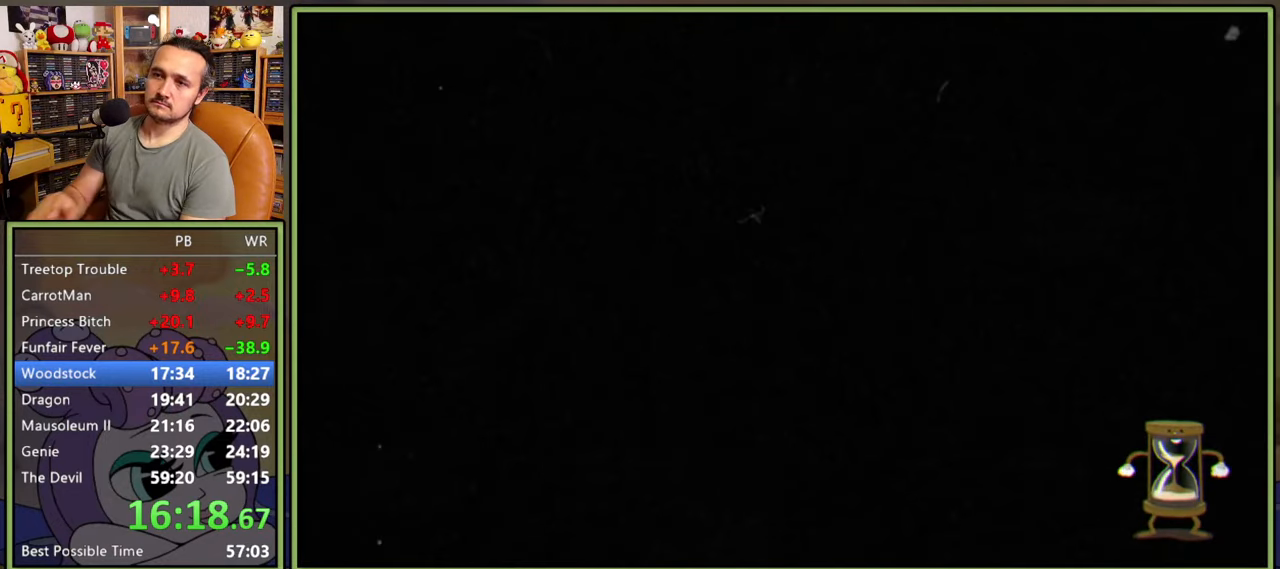
{"buttons": [], "right_stick": "center", "events": []}
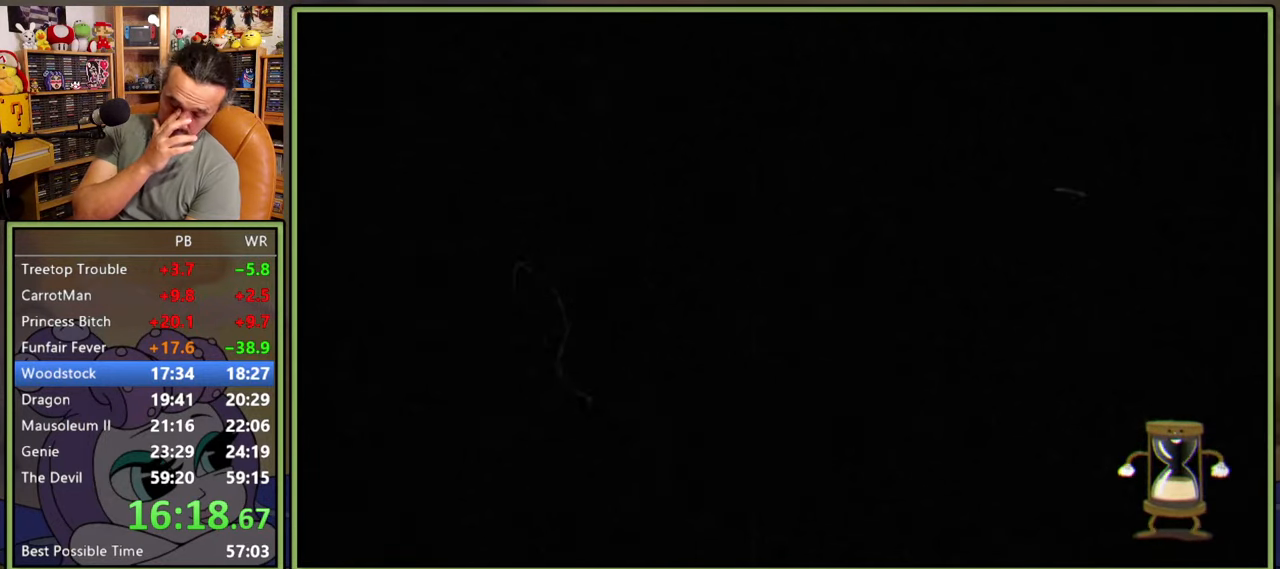
{"buttons": [], "right_stick": "center", "events": []}
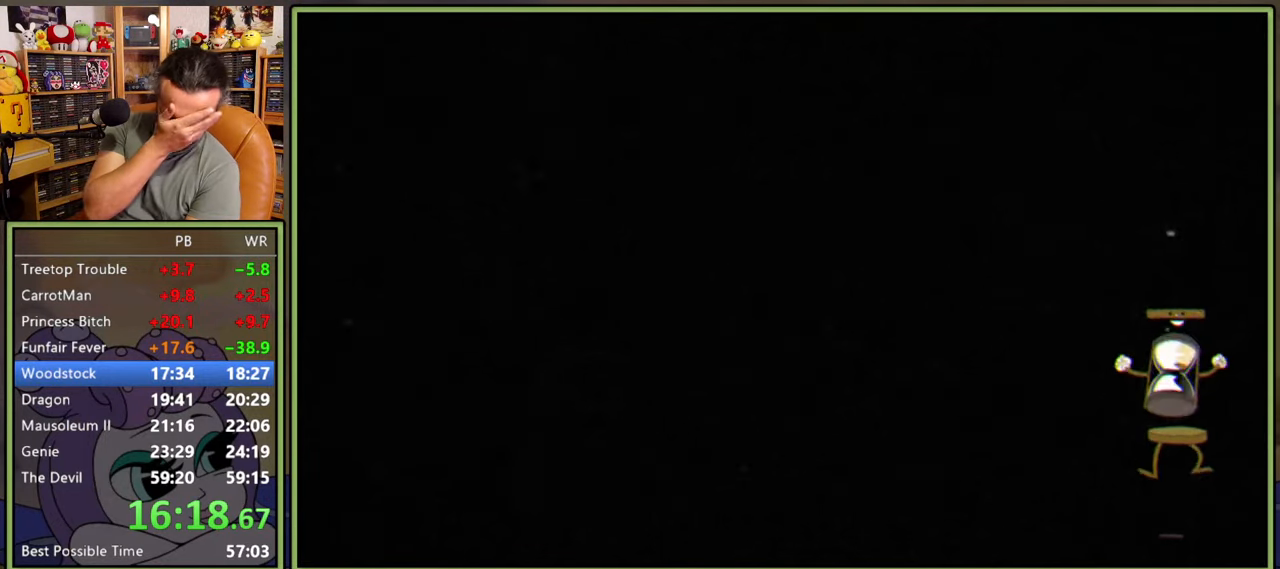
{"buttons": [], "right_stick": "center", "events": []}
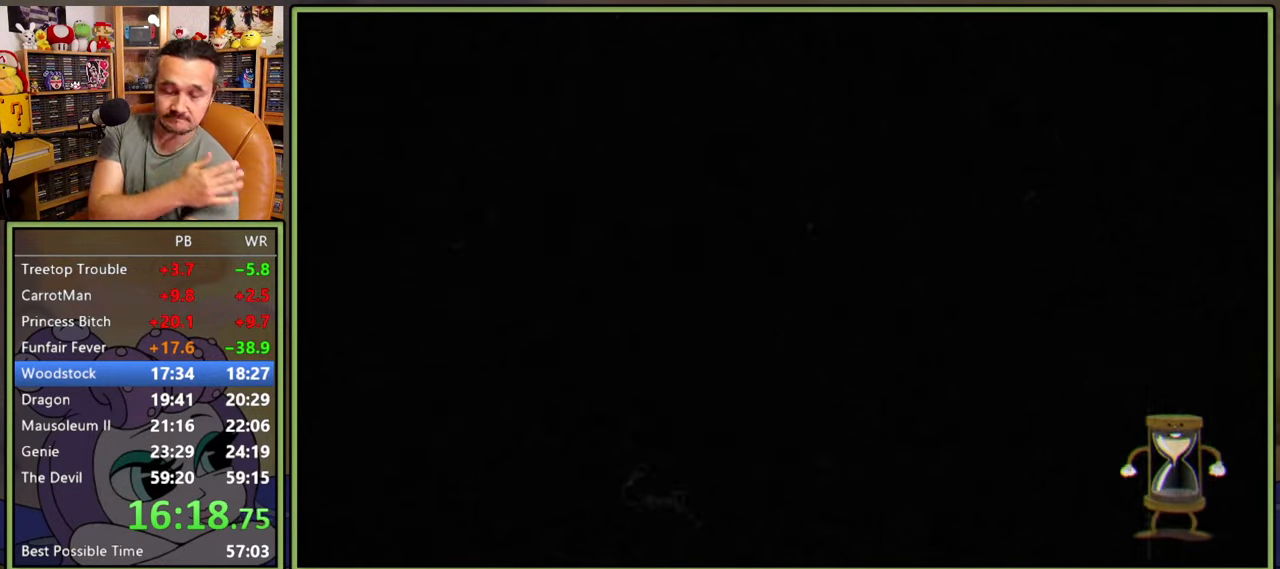
{"buttons": [], "right_stick": "center", "events": []}
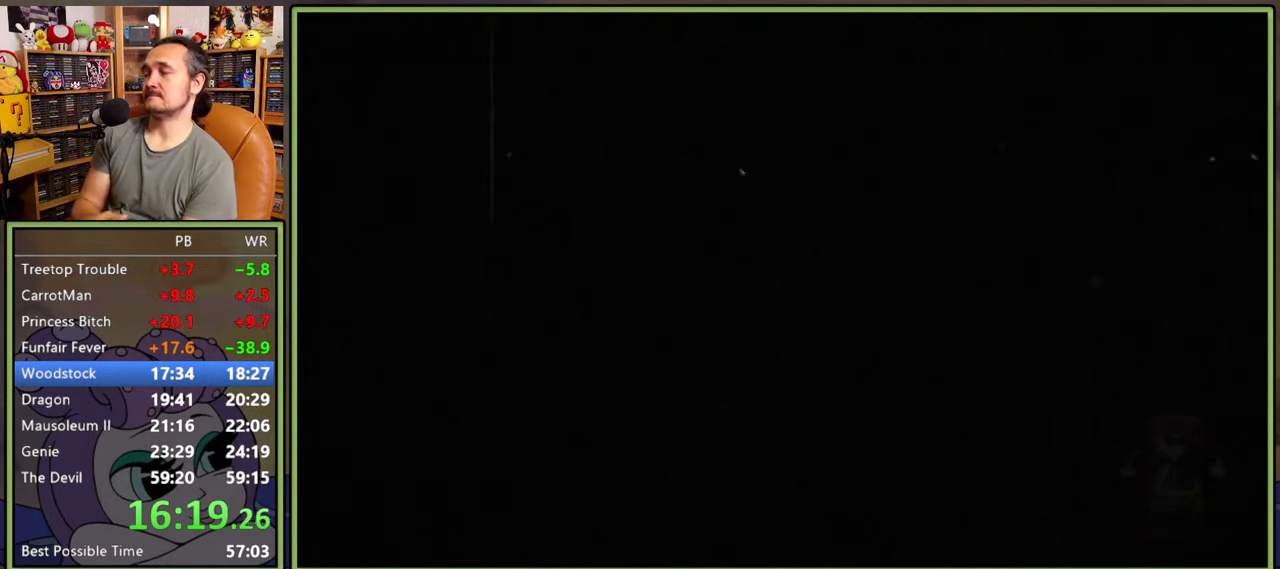
{"buttons": [], "right_stick": "center", "events": []}
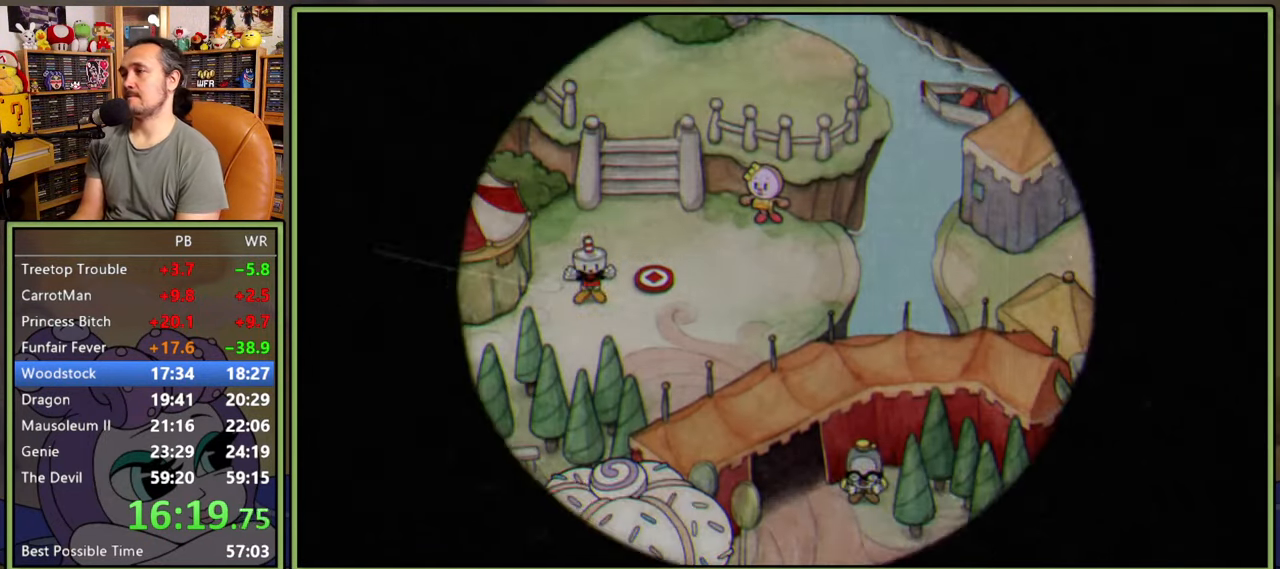
{"buttons": [], "right_stick": "center", "events": []}